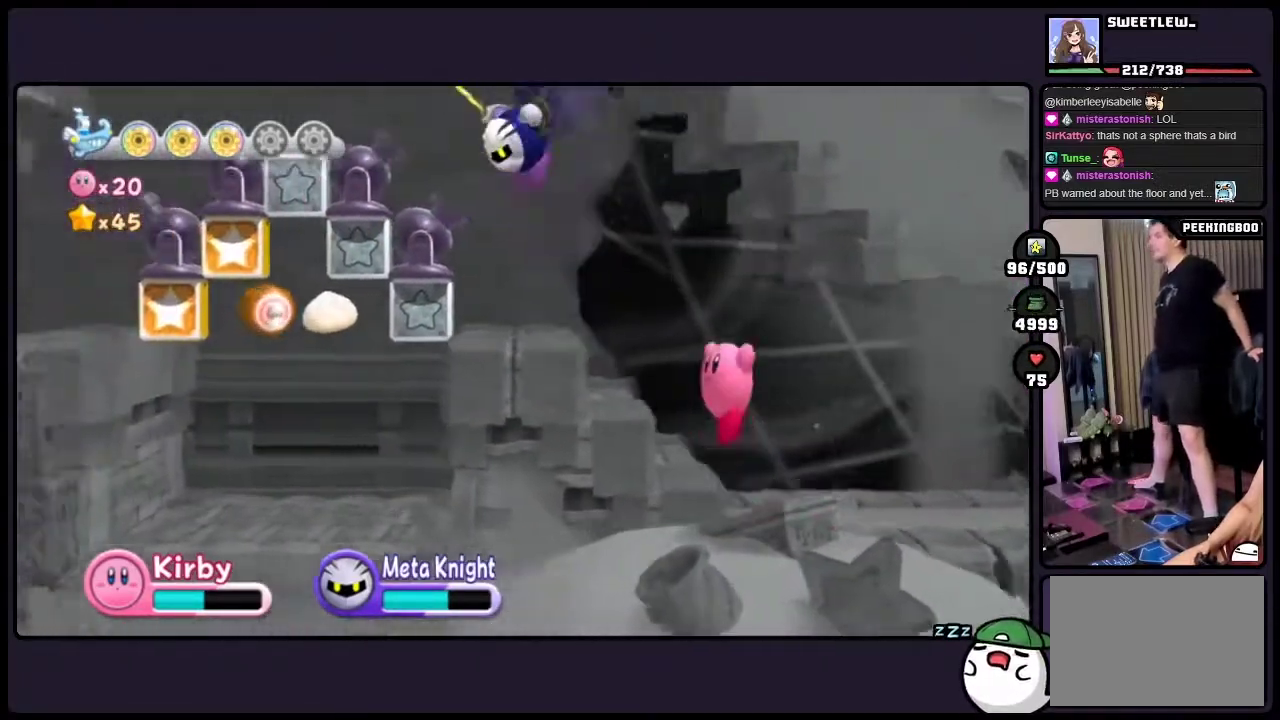
Gameplay with a controller (Nintendo layout); each line is a JSON object with the inputs held at the frame after it. "events" lists button and stick changes between this image and that frame as [ms after this image, input, new state], when the widget could be followed in between. Not read: HOME L3 R3.
{"buttons": ["DPAD_LEFT"], "events": [[417, "TWO", "up"]]}
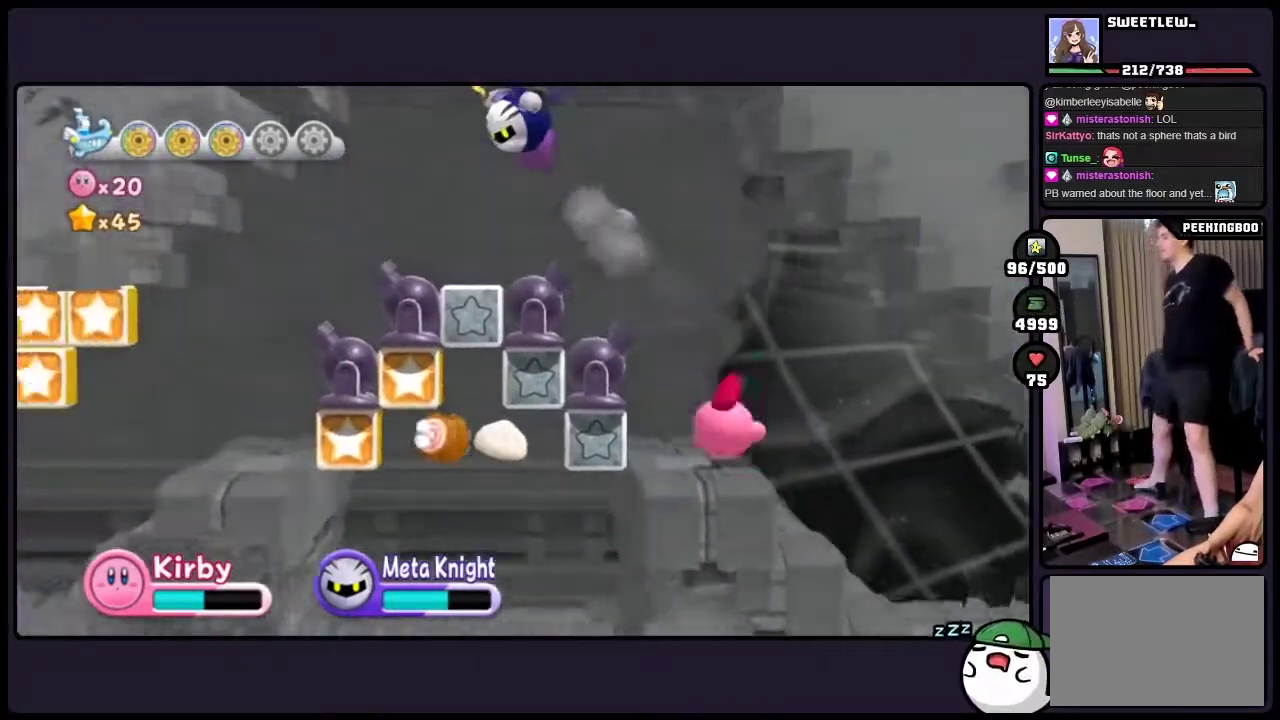
{"buttons": ["ONE"], "events": [[167, "ONE", "down"], [233, "DPAD_LEFT", "up"]]}
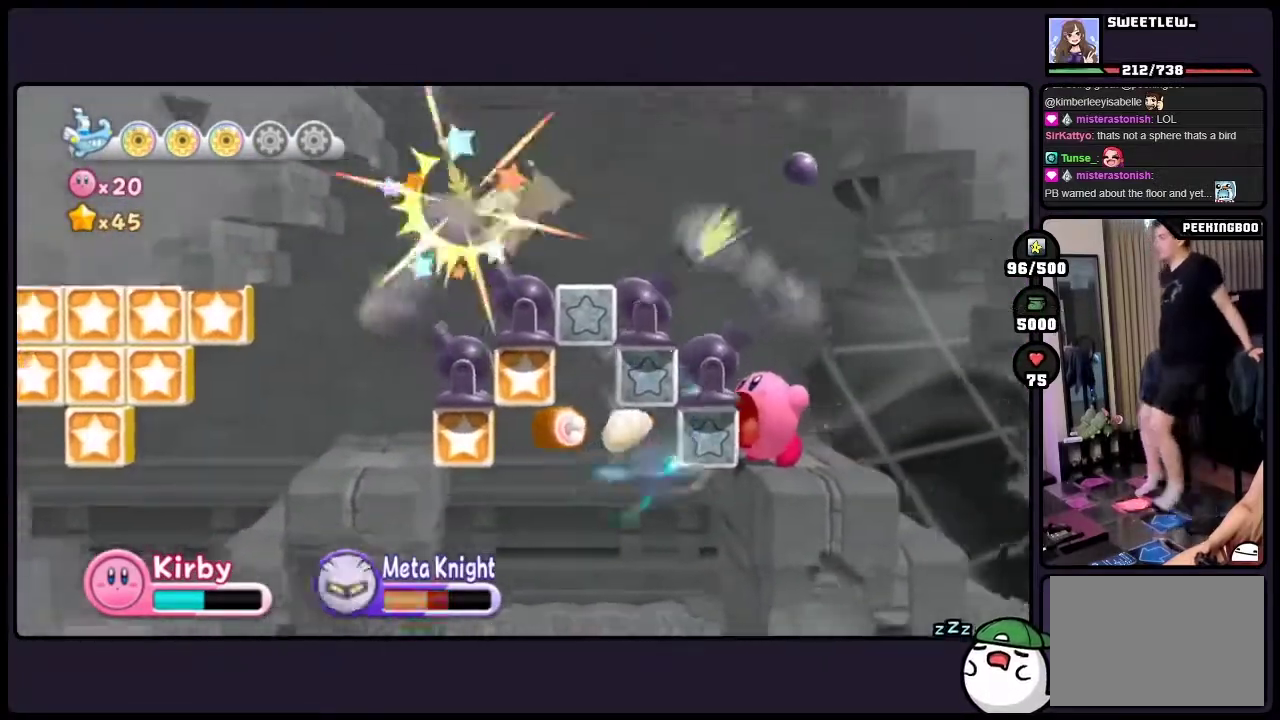
{"buttons": ["ONE"], "events": []}
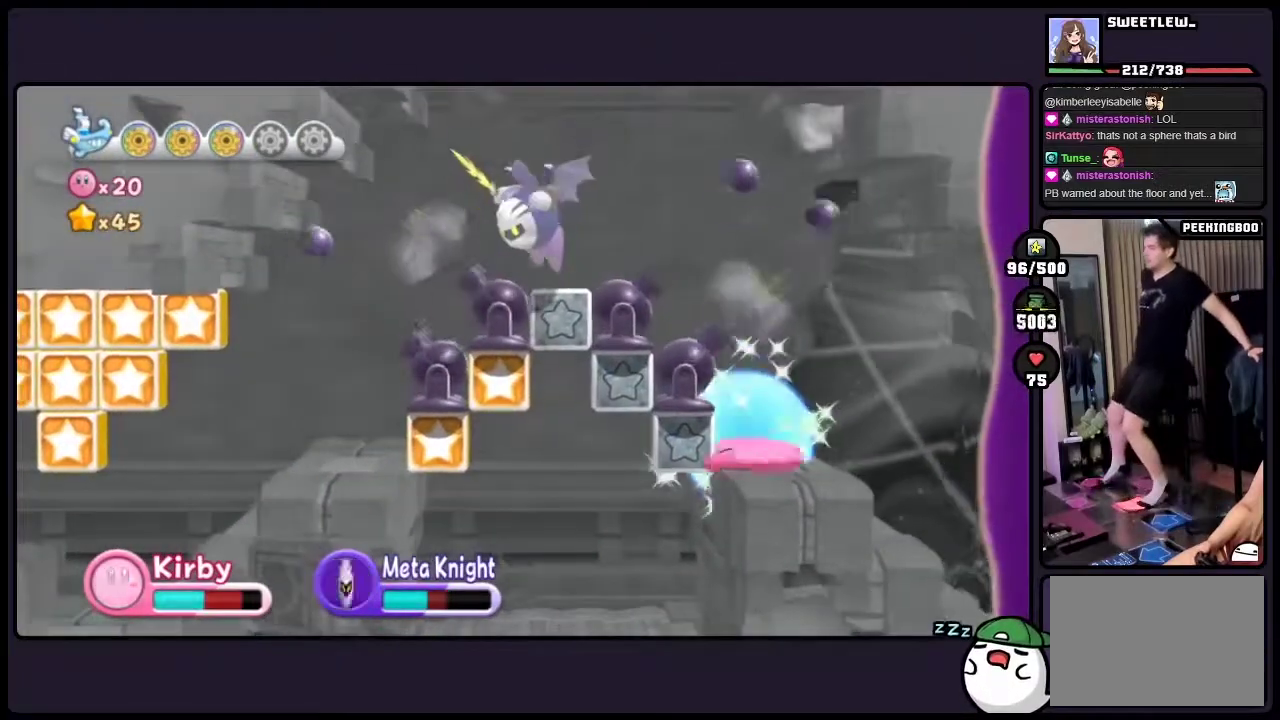
{"buttons": ["ONE"], "events": []}
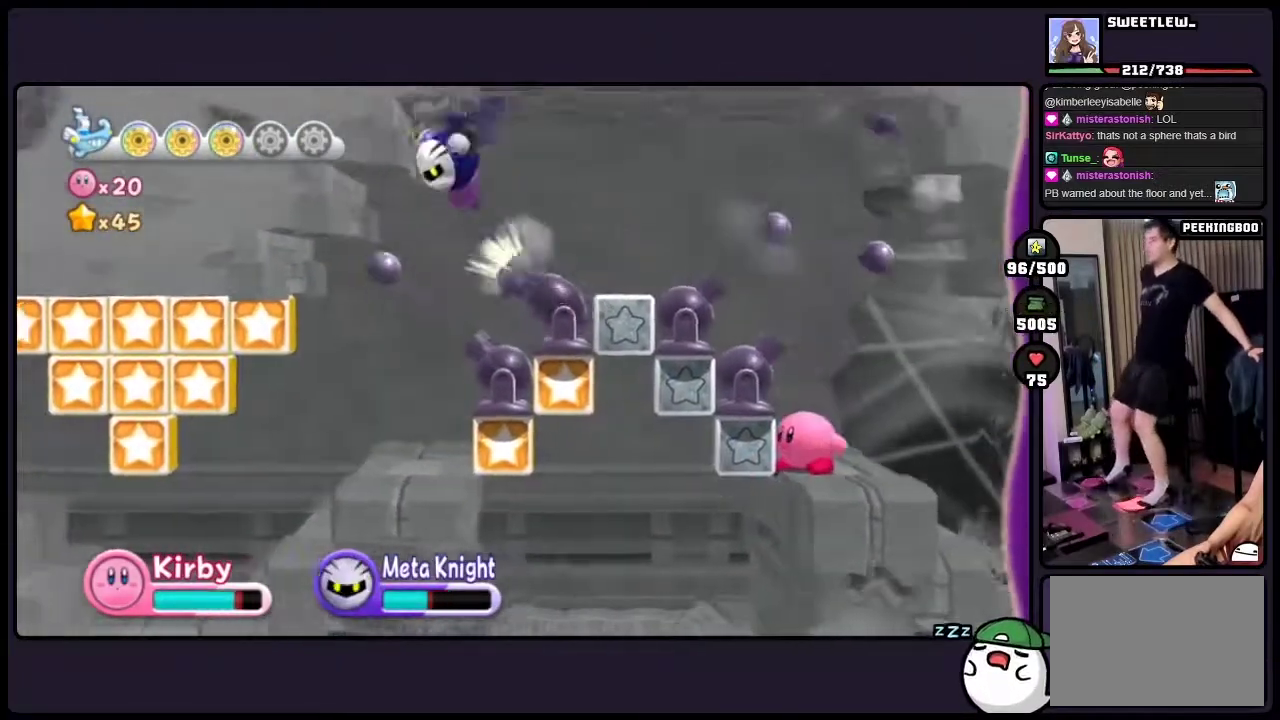
{"buttons": [], "events": [[417, "ONE", "up"]]}
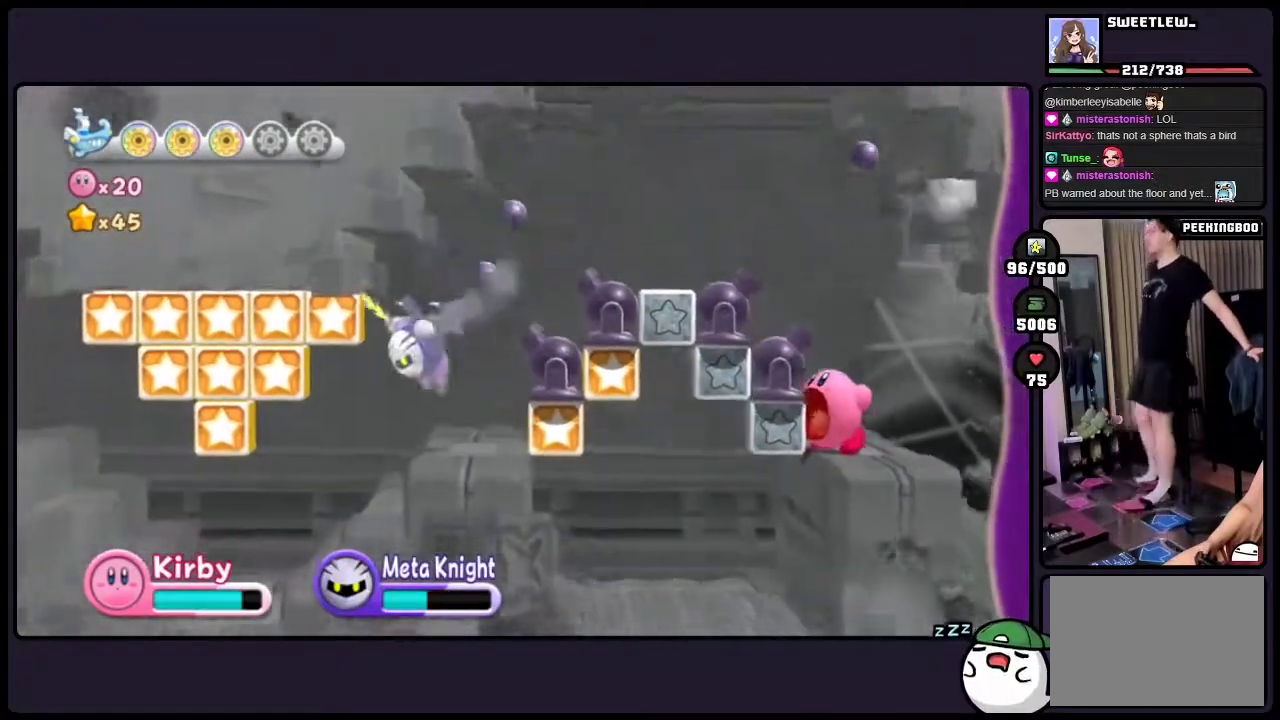
{"buttons": [], "events": [[250, "TWO", "down"], [500, "TWO", "up"]]}
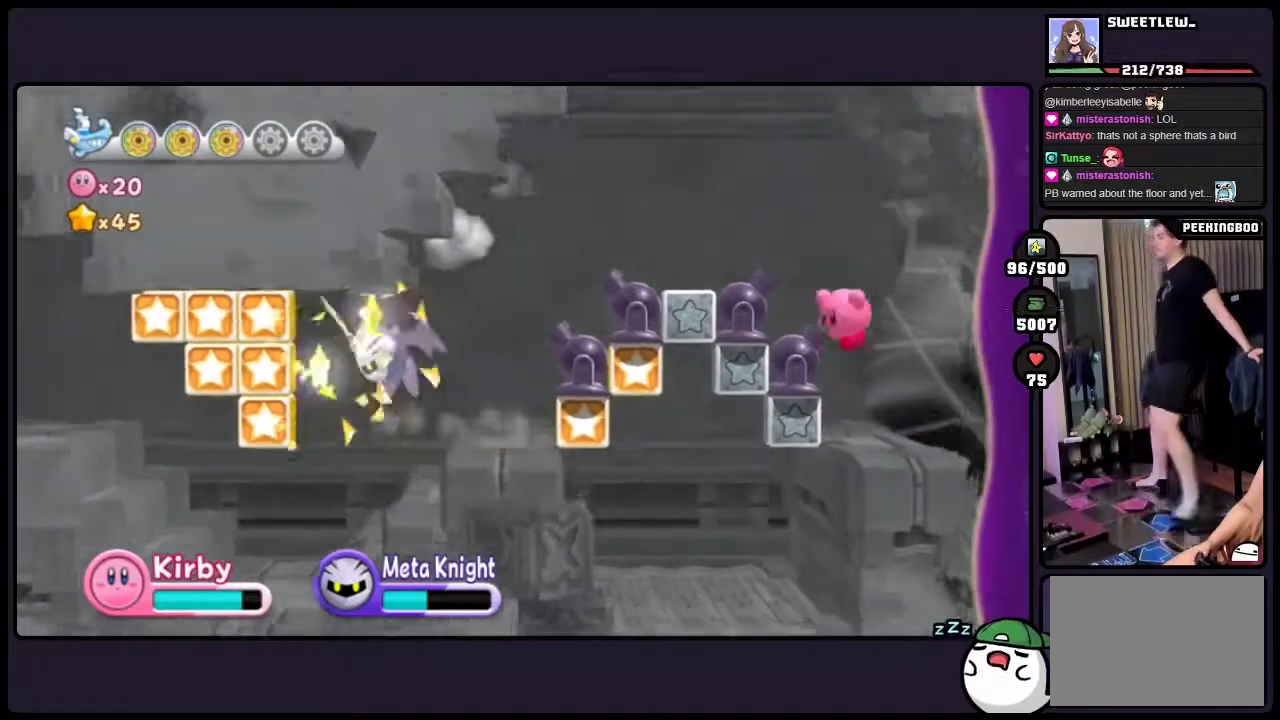
{"buttons": ["DPAD_LEFT", "TWO"], "events": [[100, "TWO", "down"], [217, "DPAD_LEFT", "down"], [300, "TWO", "up"], [417, "TWO", "down"]]}
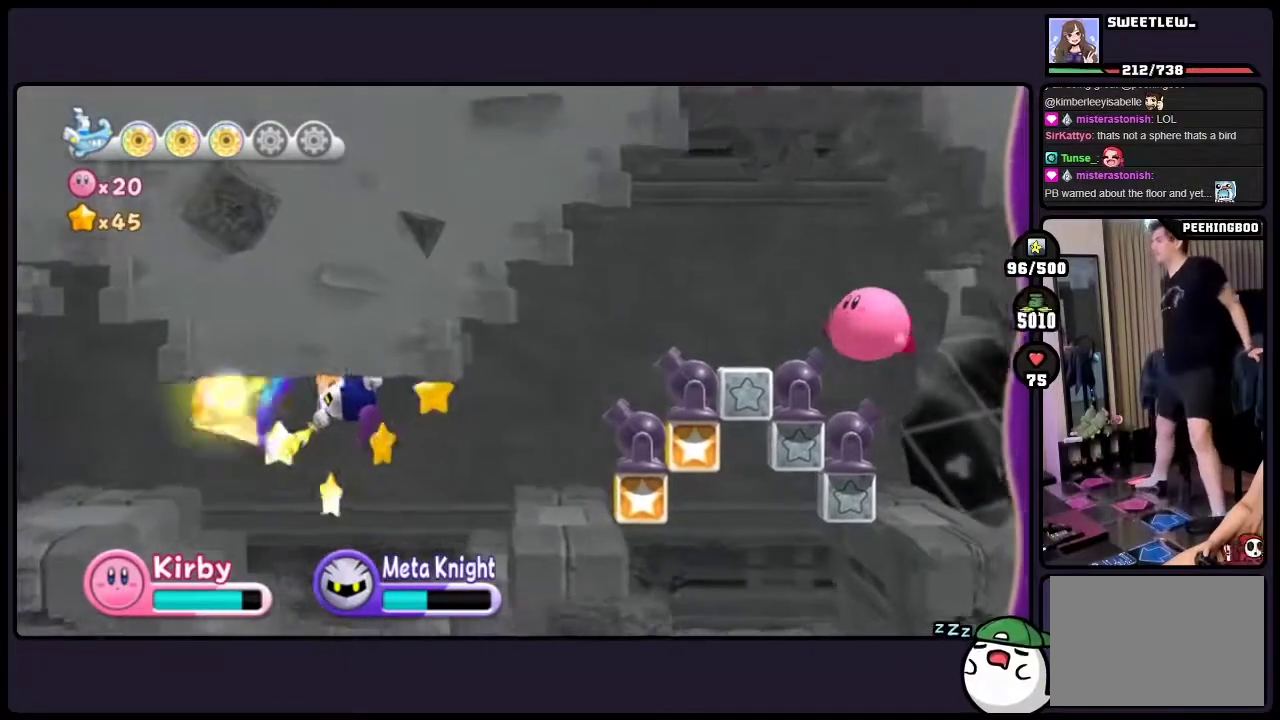
{"buttons": ["DPAD_LEFT", "TWO"], "events": [[167, "TWO", "up"], [250, "TWO", "down"]]}
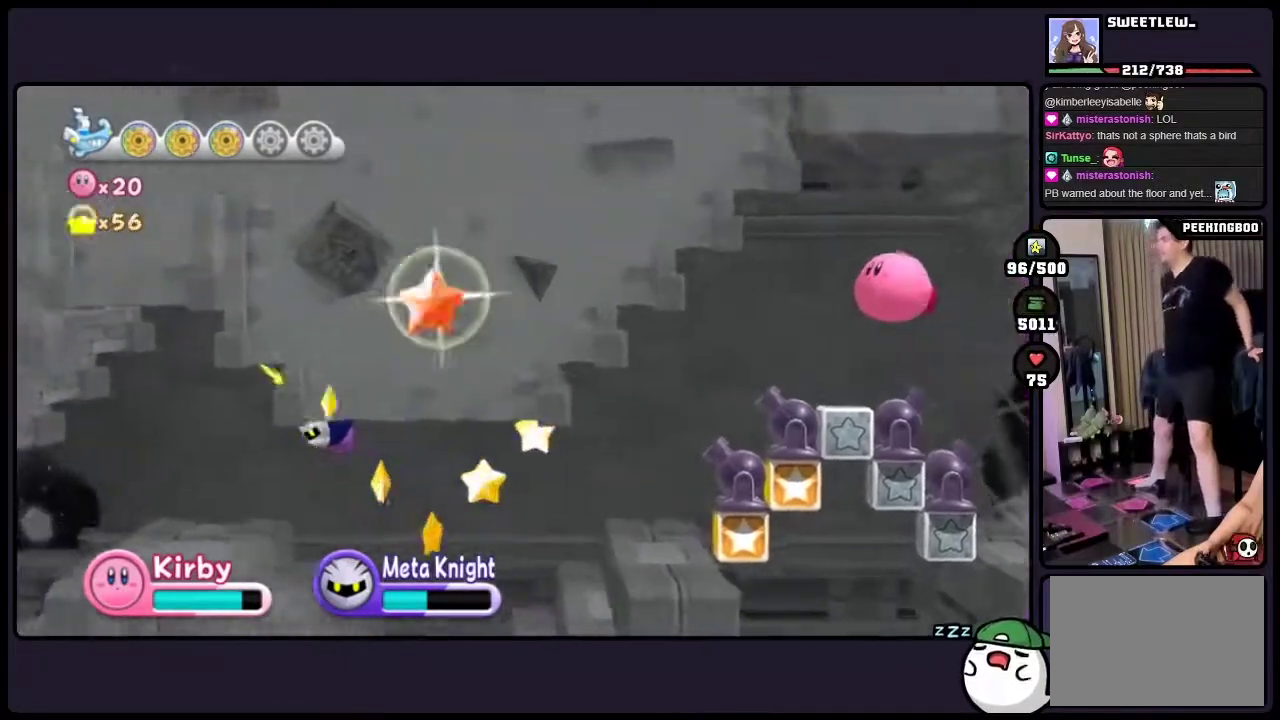
{"buttons": ["DPAD_LEFT", "ONE"], "events": [[133, "TWO", "up"], [300, "ONE", "down"]]}
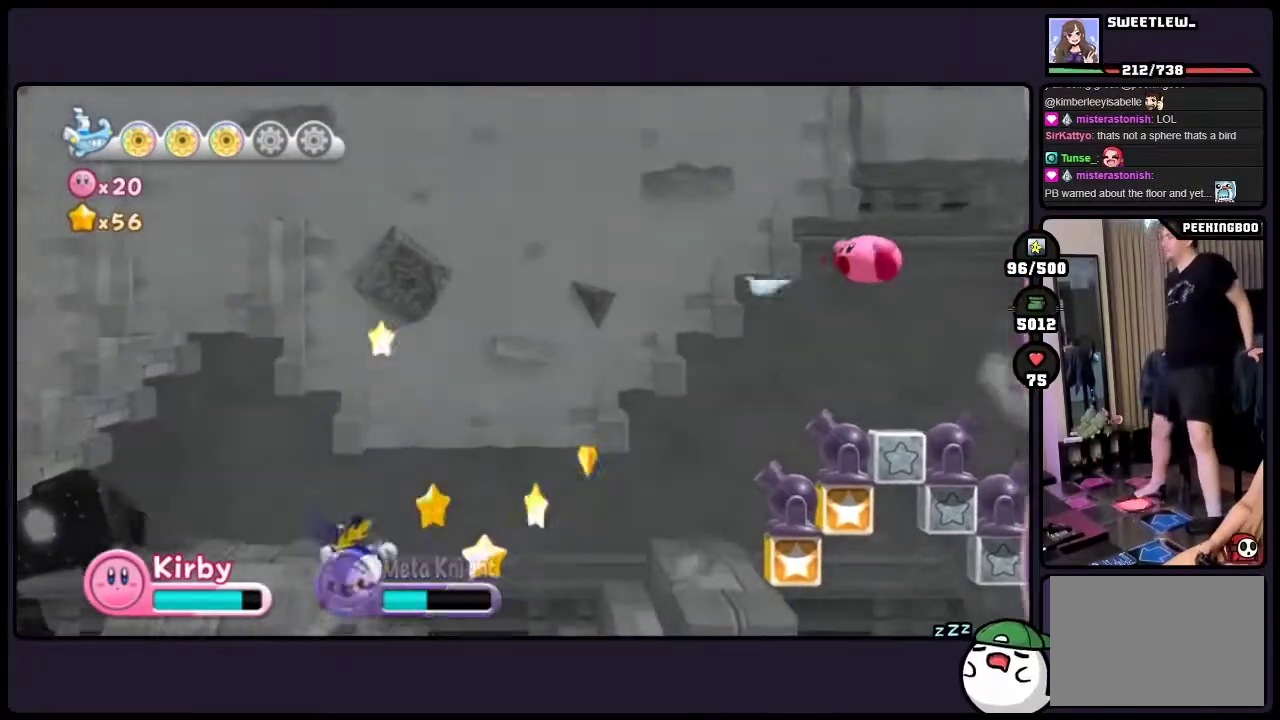
{"buttons": ["DPAD_LEFT"], "events": [[167, "ONE", "up"]]}
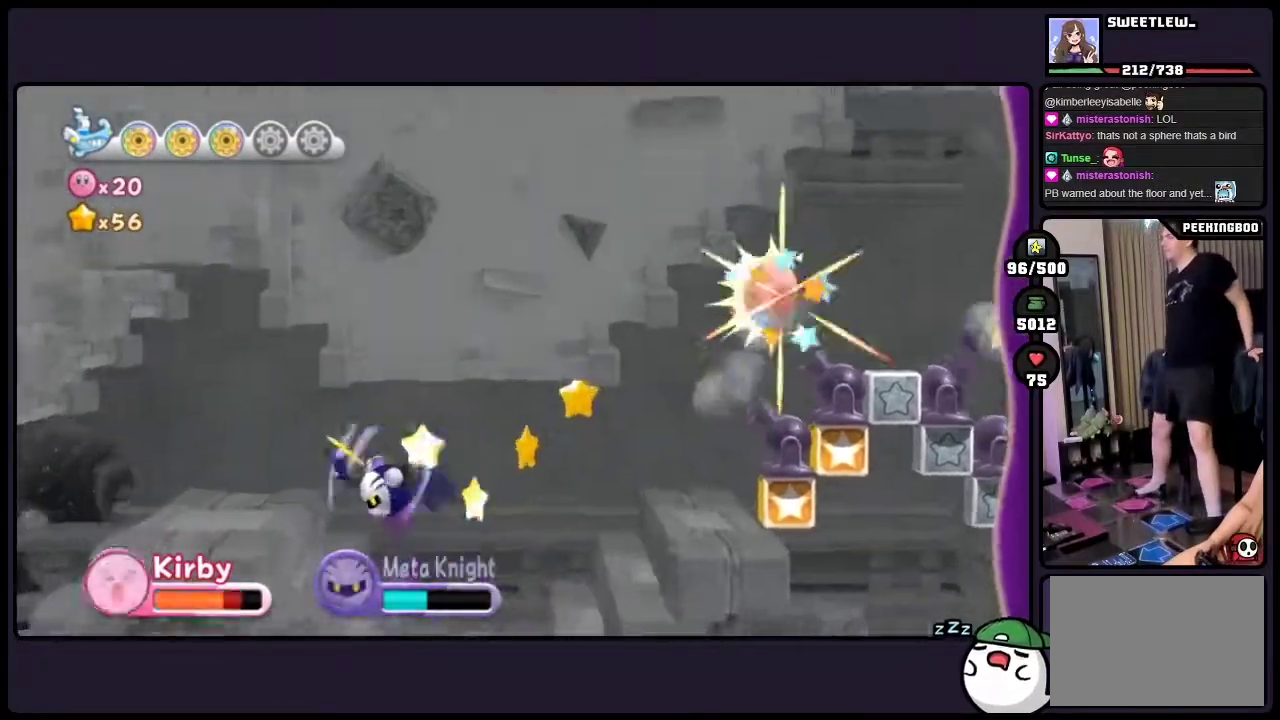
{"buttons": ["DPAD_LEFT"], "events": []}
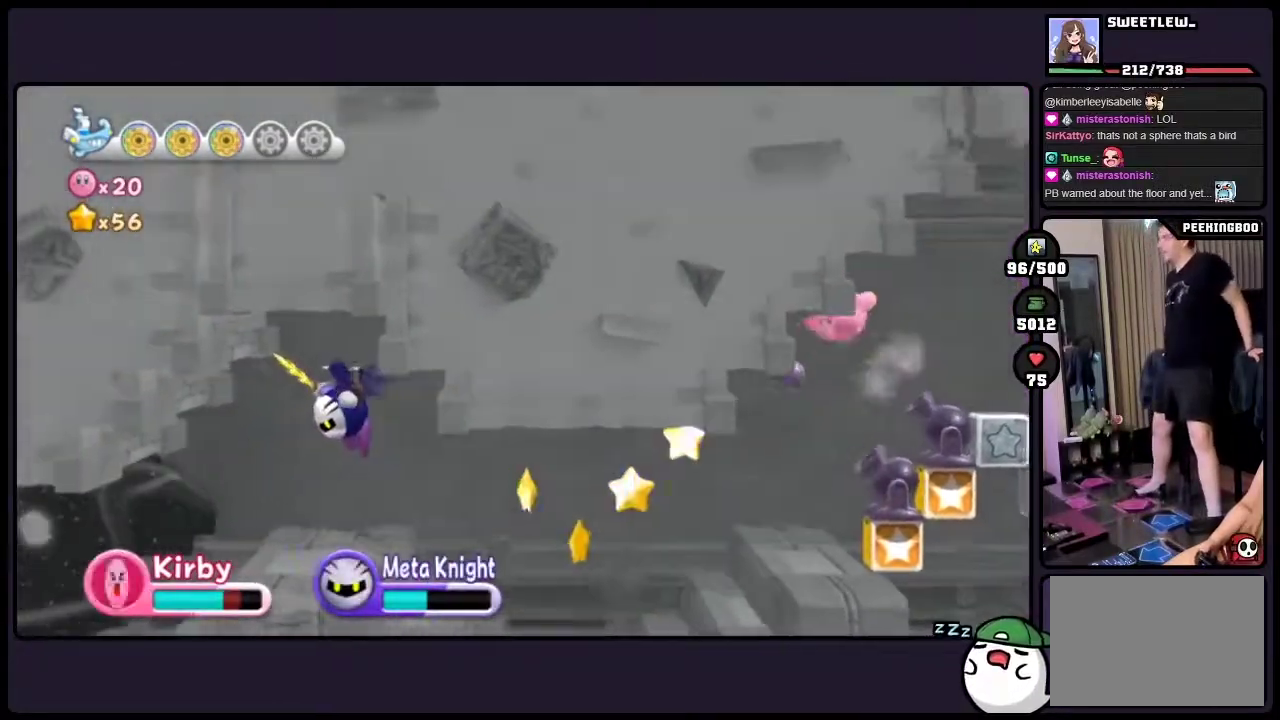
{"buttons": ["DPAD_LEFT"], "events": [[33, "DPAD_LEFT", "up"], [233, "DPAD_LEFT", "down"]]}
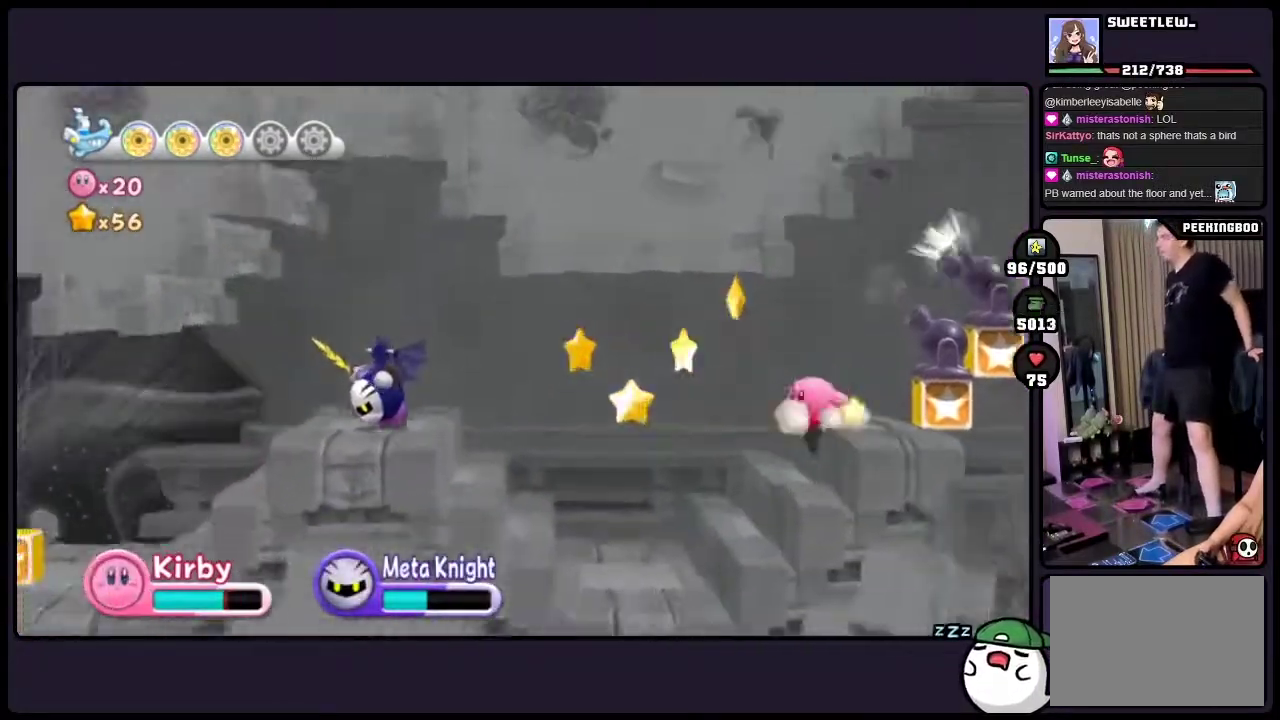
{"buttons": ["DPAD_LEFT", "TWO"], "events": [[150, "TWO", "down"]]}
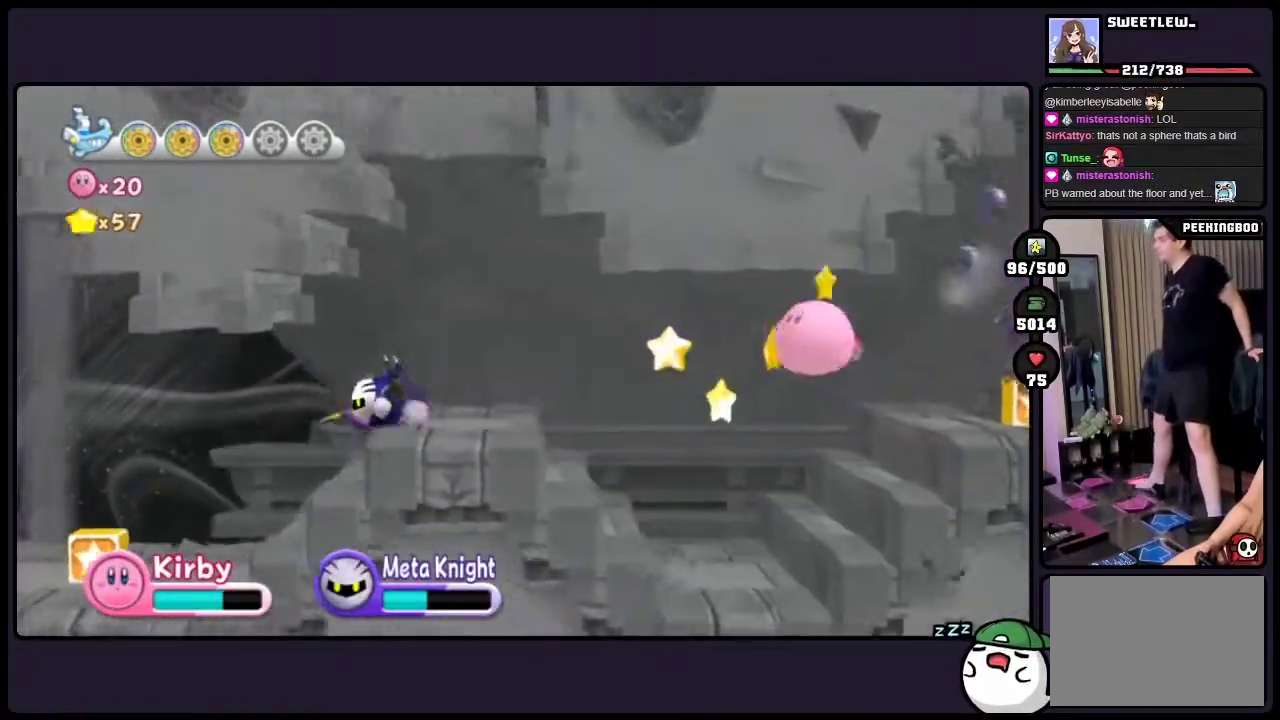
{"buttons": ["DPAD_LEFT", "ONE"], "events": [[133, "TWO", "up"], [367, "ONE", "down"]]}
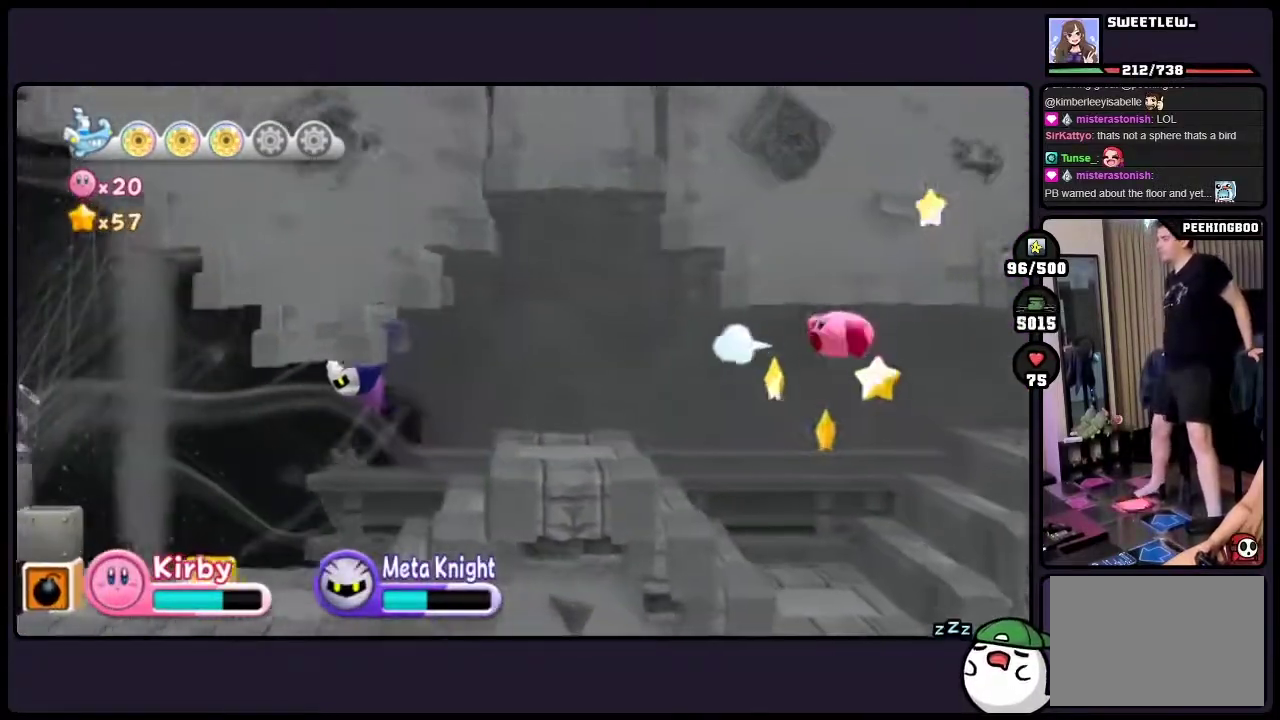
{"buttons": ["DPAD_LEFT", "TWO"], "events": [[217, "ONE", "up"], [500, "TWO", "down"]]}
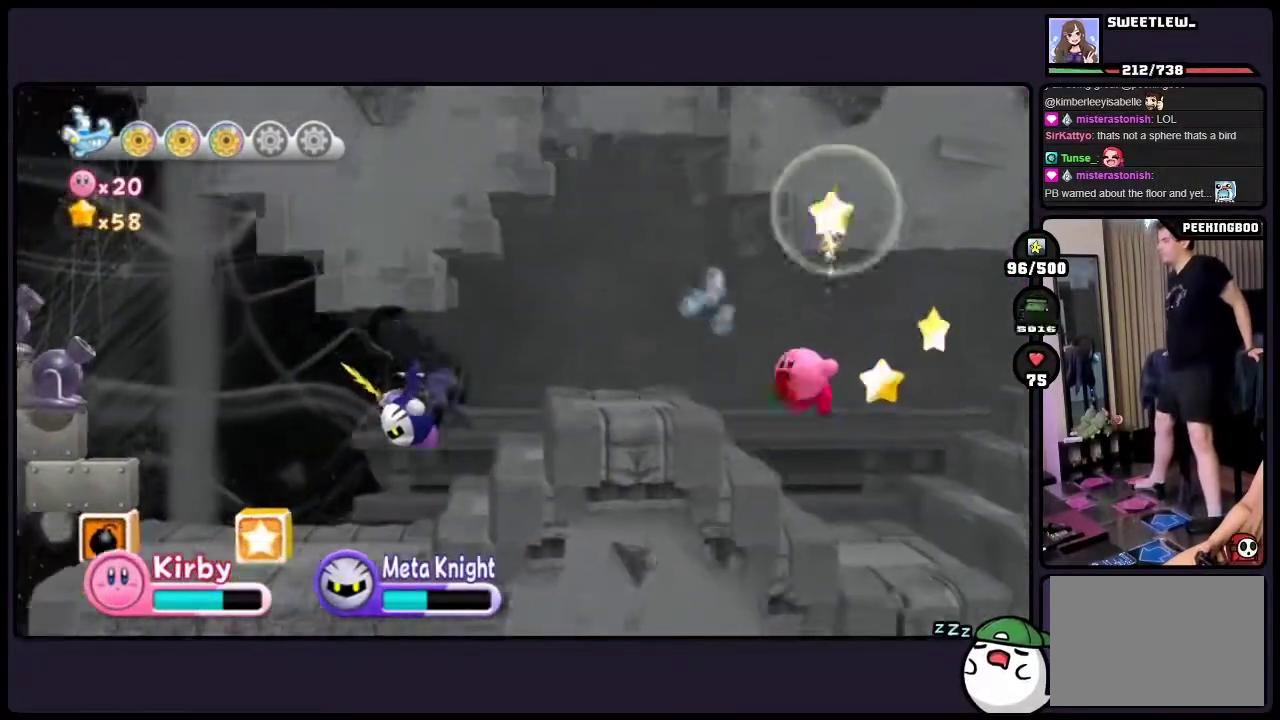
{"buttons": ["DPAD_LEFT"], "events": [[333, "TWO", "up"]]}
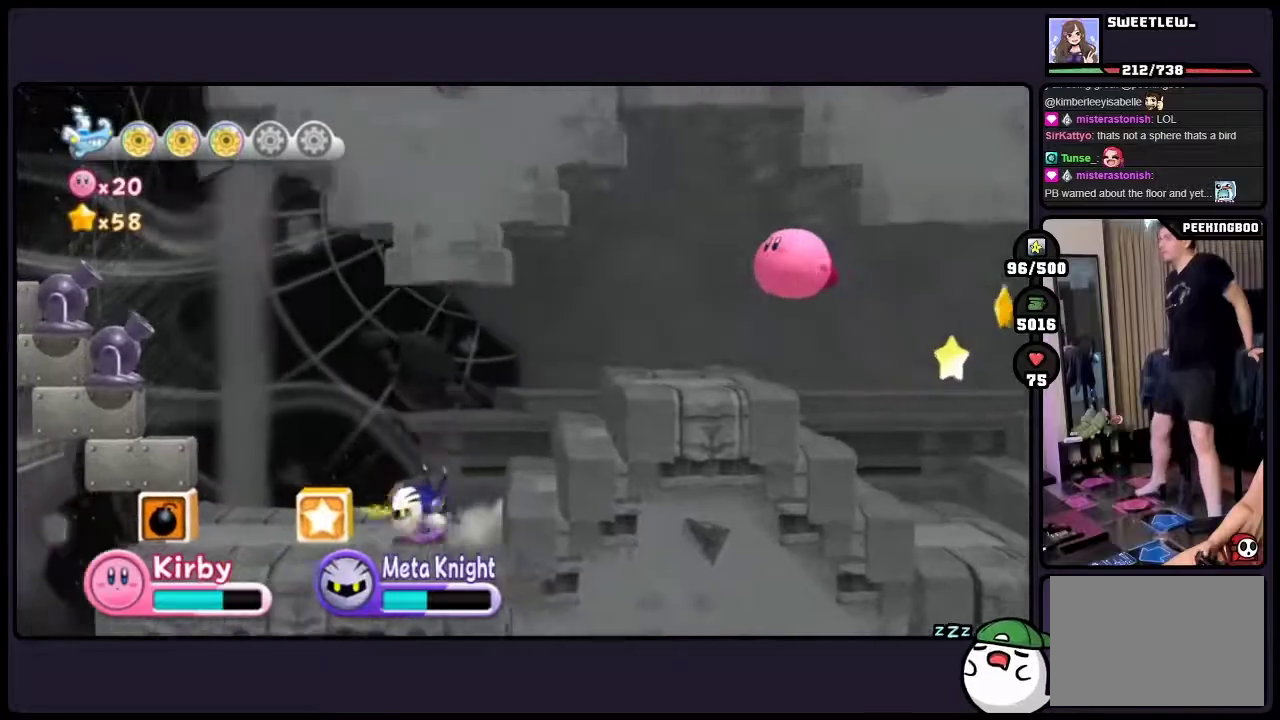
{"buttons": [], "events": [[33, "ONE", "down"], [283, "ONE", "up"], [500, "DPAD_LEFT", "up"]]}
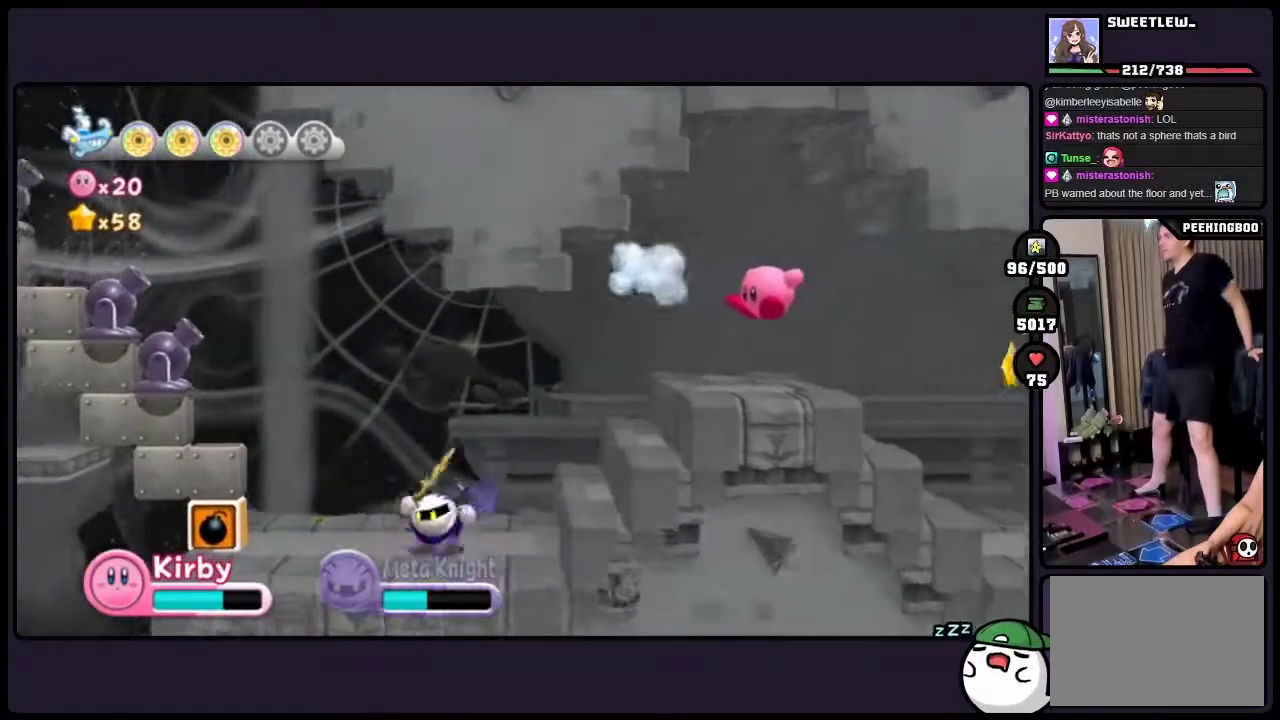
{"buttons": ["DPAD_LEFT"], "events": [[83, "DPAD_LEFT", "down"]]}
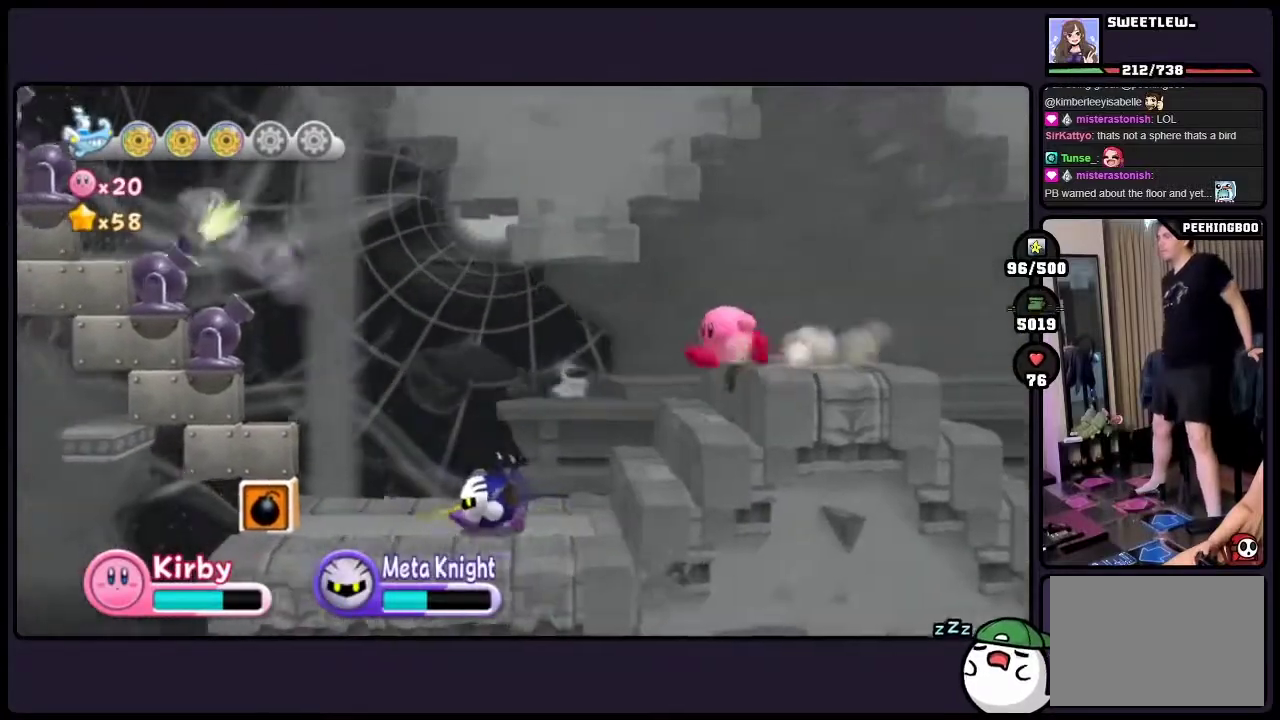
{"buttons": ["DPAD_LEFT"], "events": []}
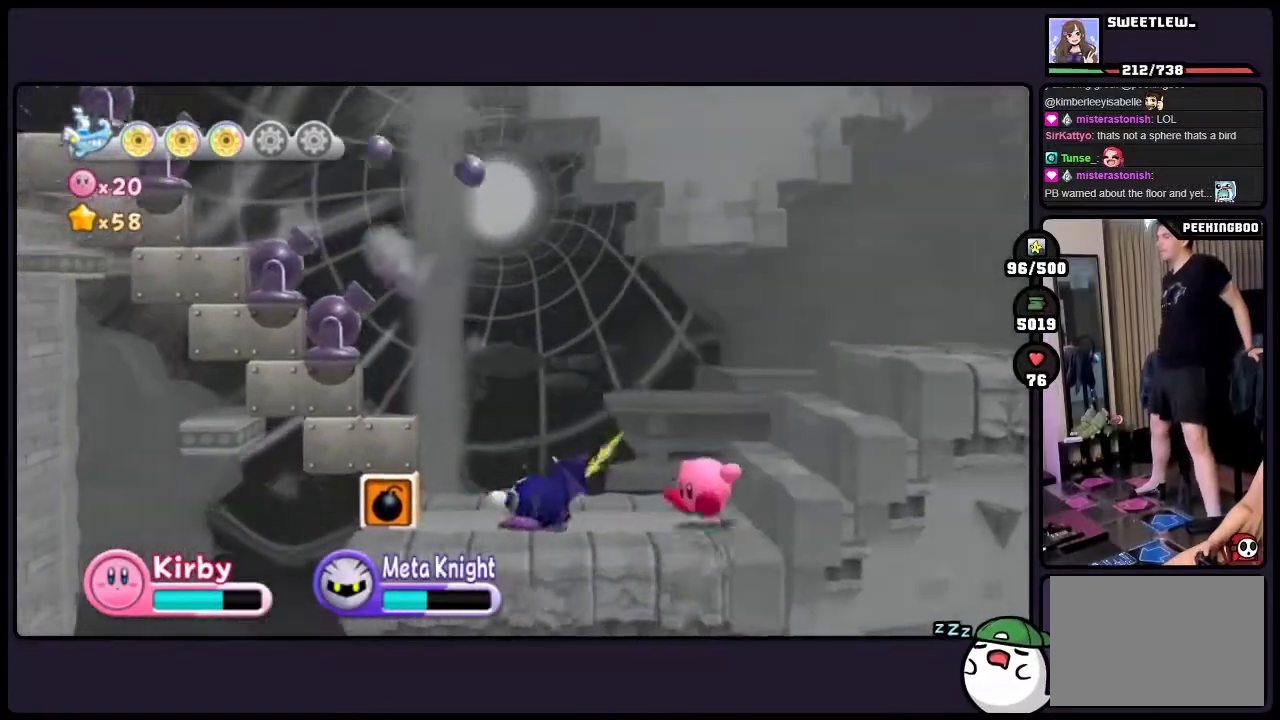
{"buttons": ["DPAD_LEFT"], "events": []}
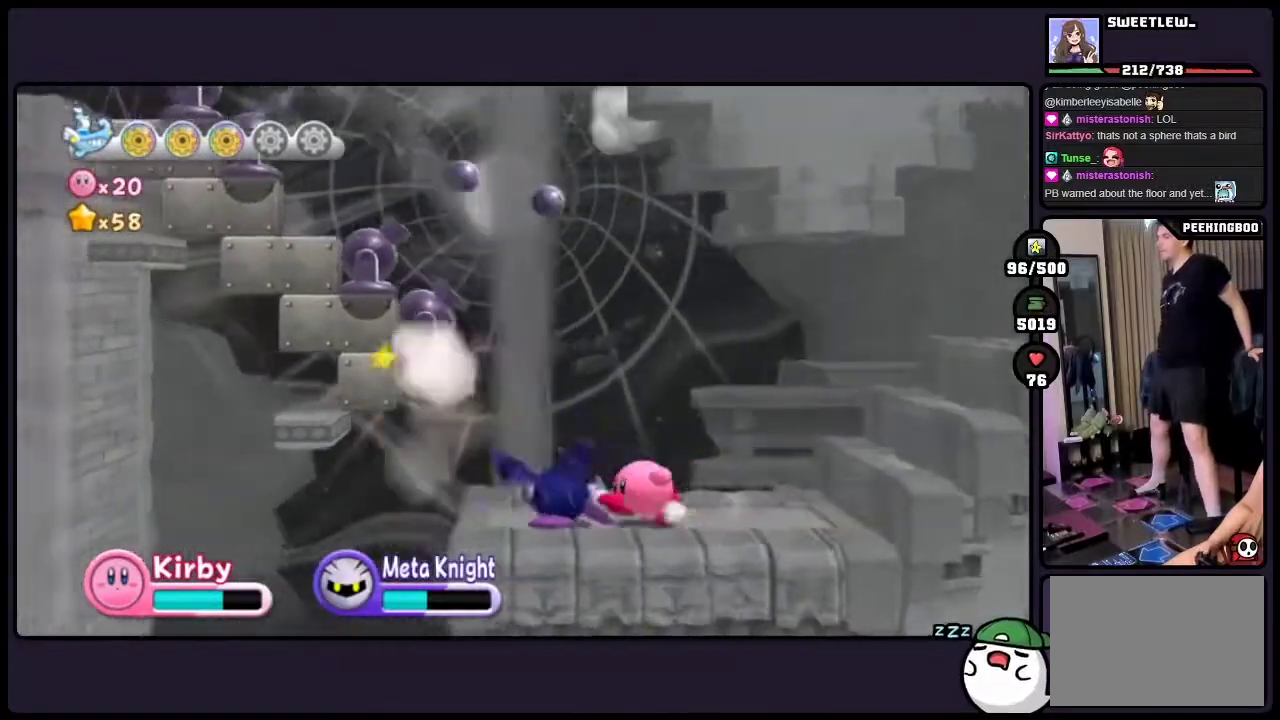
{"buttons": [], "events": [[183, "DPAD_LEFT", "up"]]}
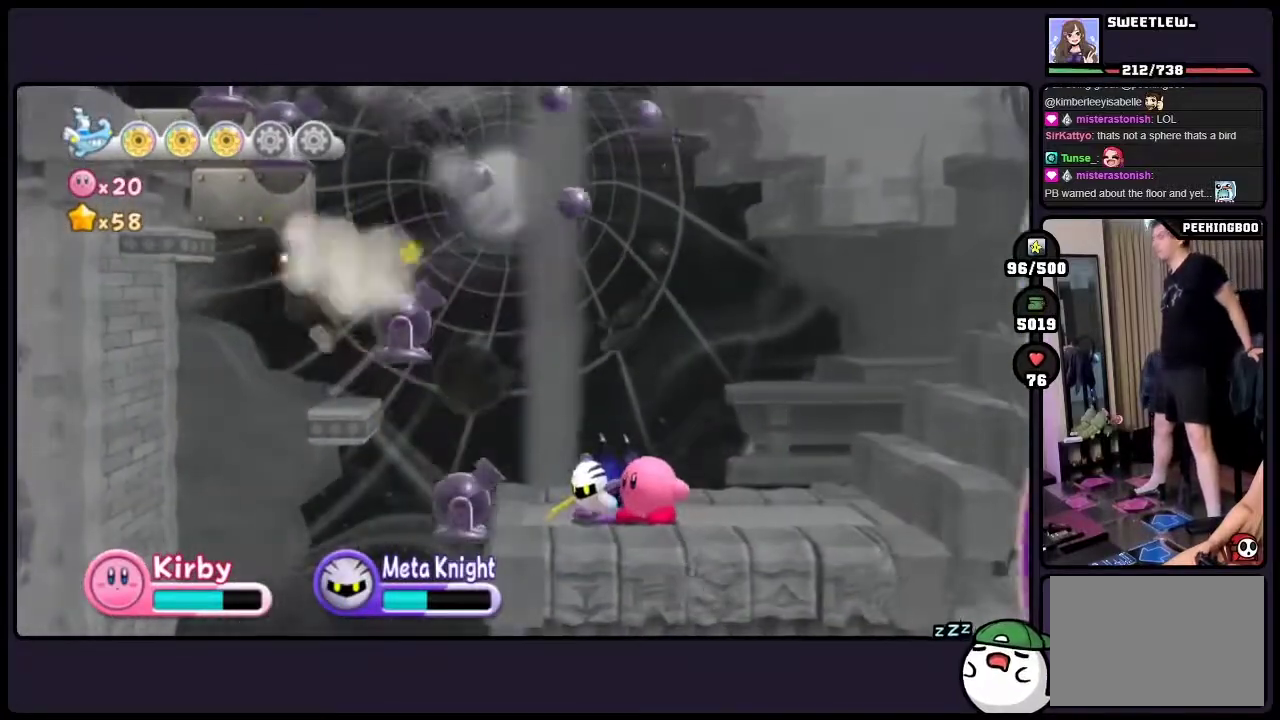
{"buttons": ["DPAD_LEFT", "TWO"], "events": [[17, "DPAD_LEFT", "down"], [167, "DPAD_LEFT", "up"], [233, "DPAD_LEFT", "down"], [467, "TWO", "down"]]}
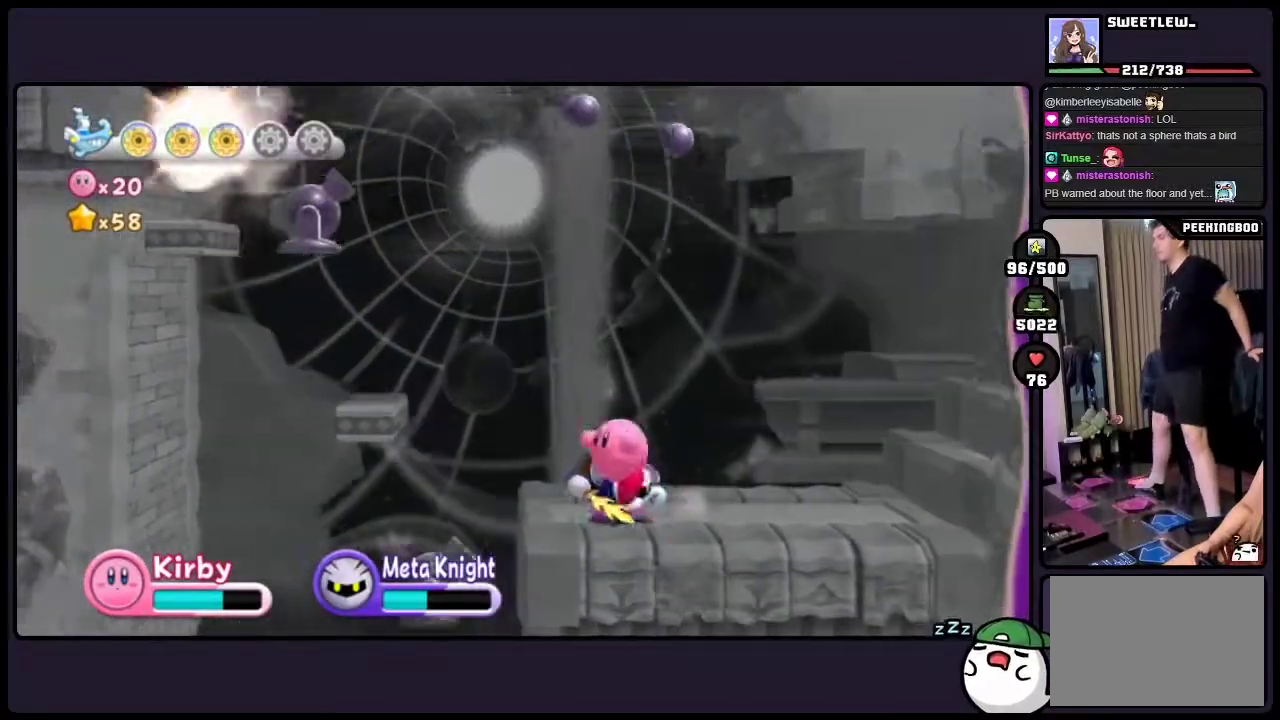
{"buttons": ["DPAD_LEFT"], "events": [[500, "TWO", "up"]]}
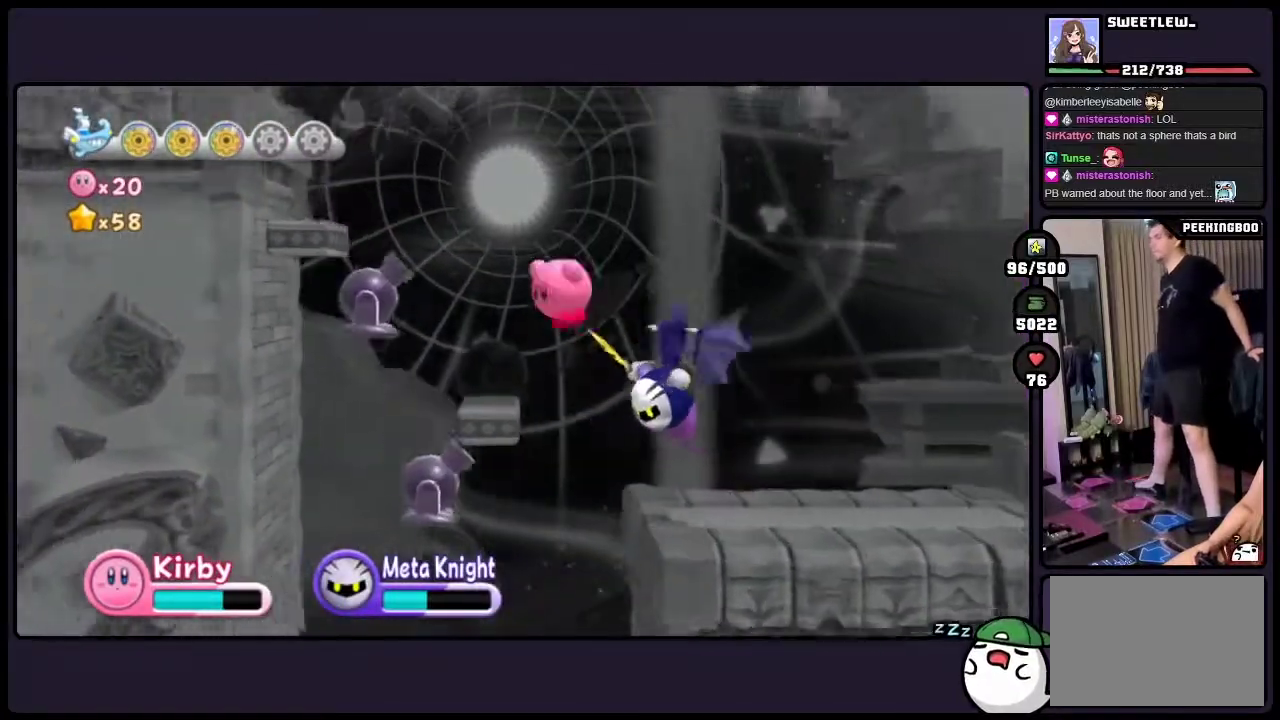
{"buttons": ["DPAD_LEFT"], "events": [[167, "TWO", "down"], [417, "TWO", "up"]]}
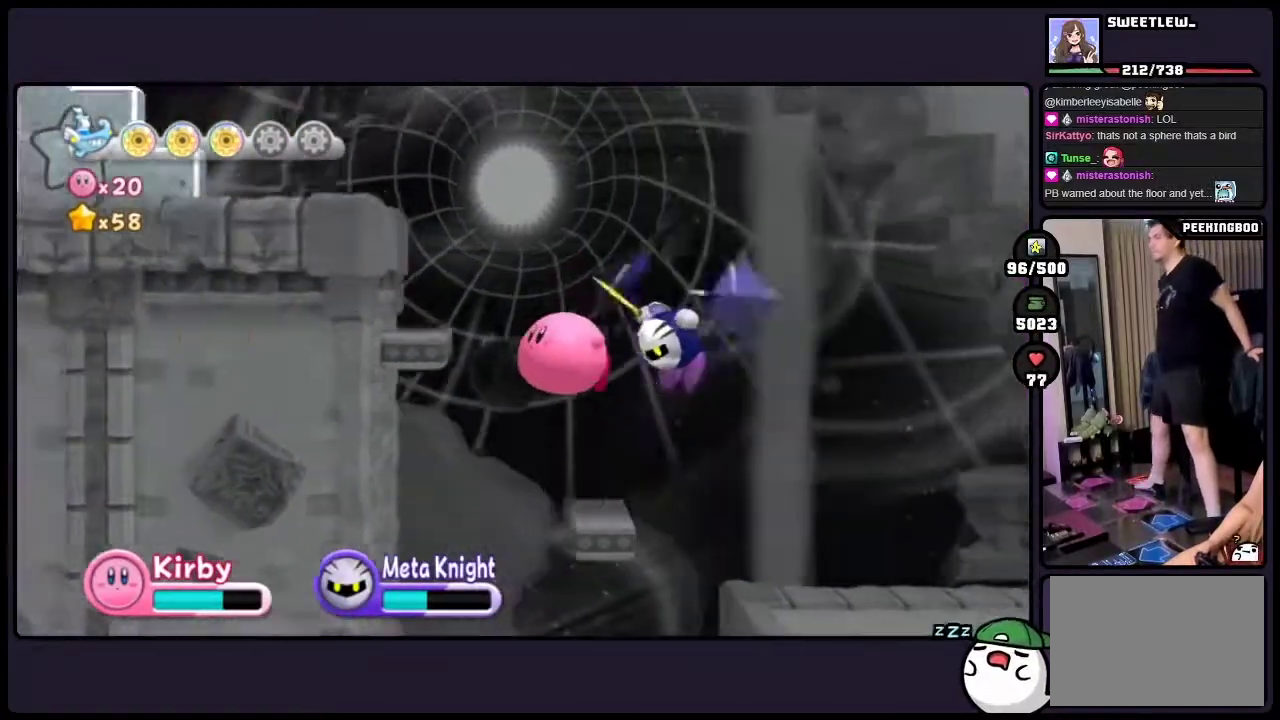
{"buttons": ["DPAD_LEFT"], "events": [[33, "TWO", "down"], [233, "TWO", "up"], [300, "TWO", "down"], [467, "TWO", "up"]]}
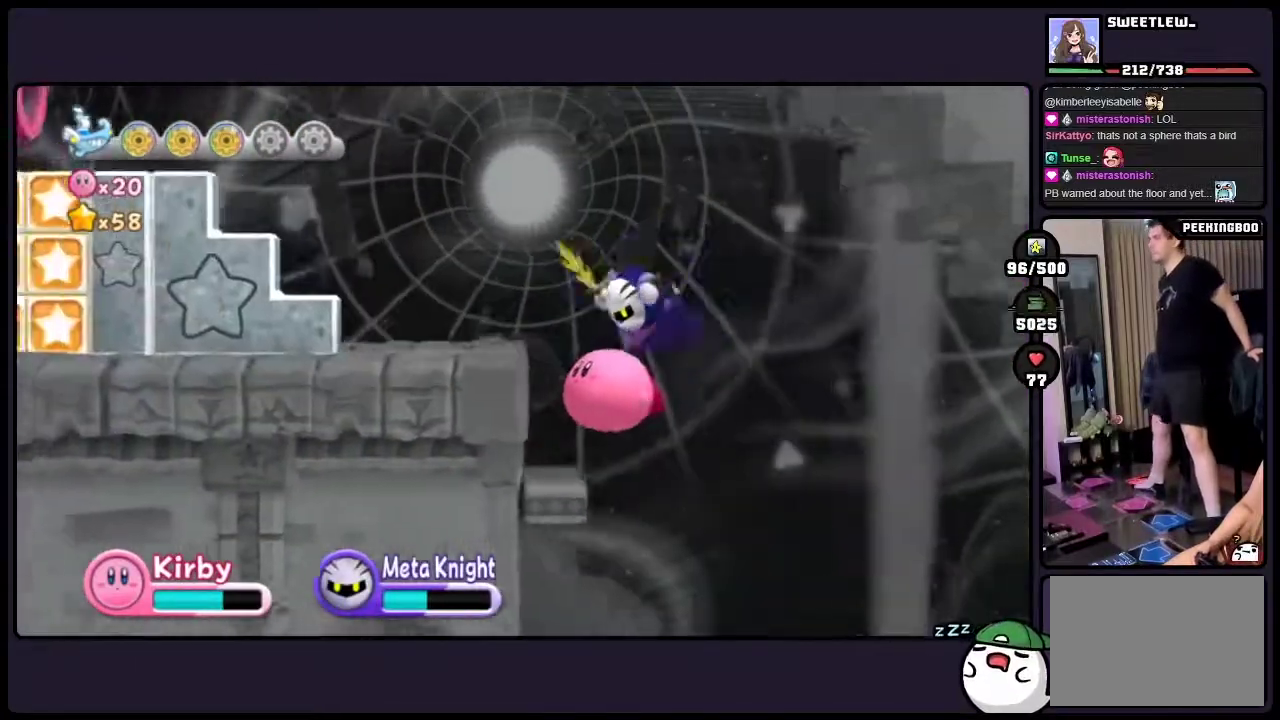
{"buttons": ["DPAD_LEFT"], "events": [[33, "TWO", "down"], [183, "TWO", "up"], [233, "TWO", "down"], [417, "TWO", "up"]]}
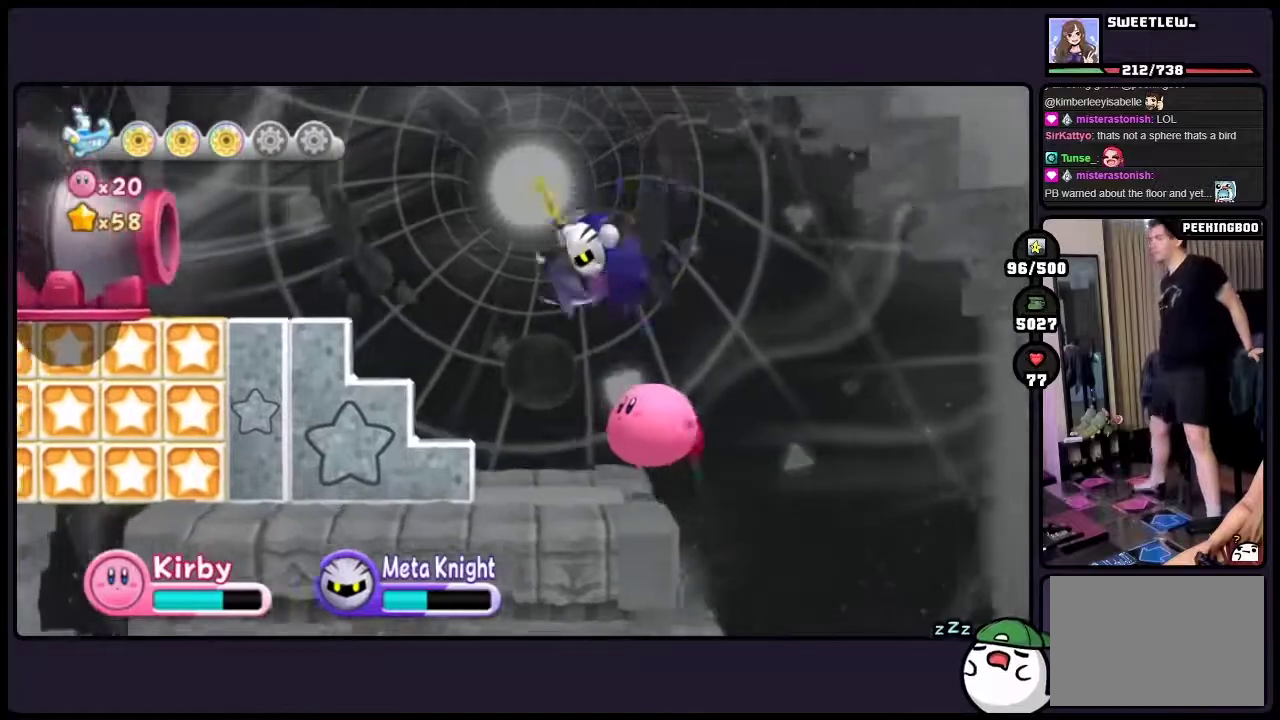
{"buttons": ["DPAD_LEFT"], "events": [[100, "ONE", "down"], [383, "ONE", "up"]]}
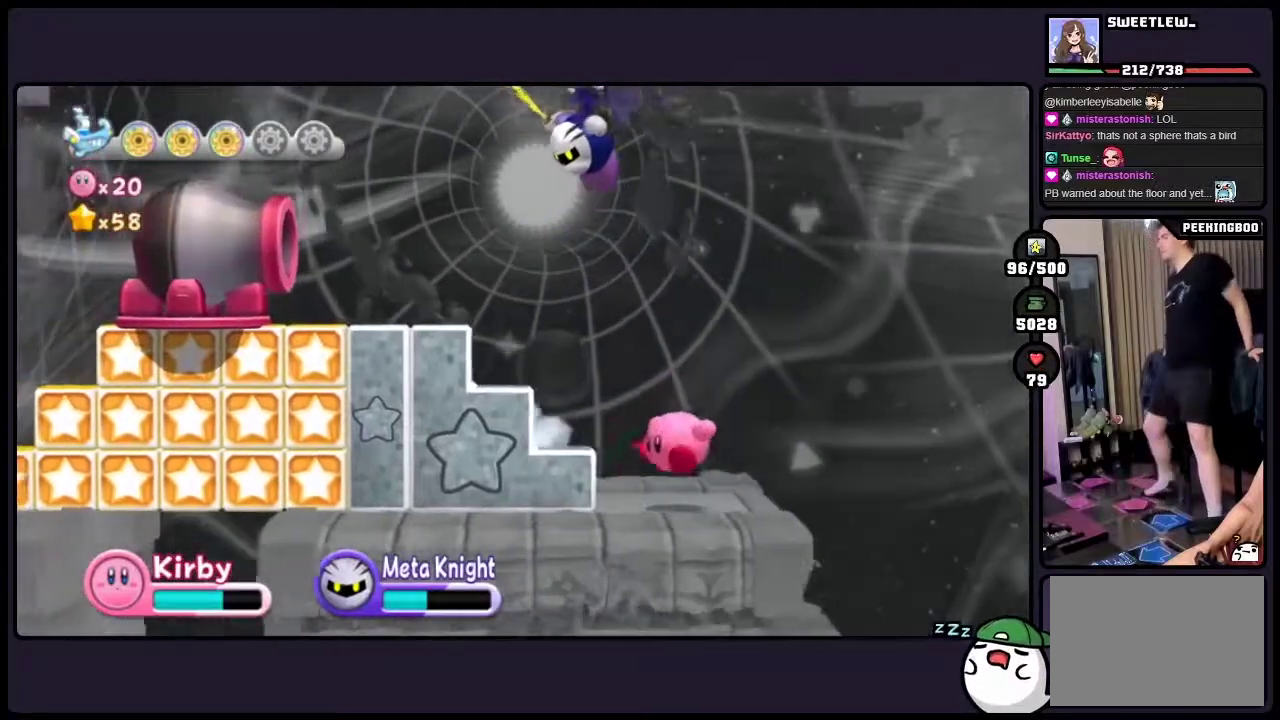
{"buttons": [], "events": [[300, "DPAD_LEFT", "up"], [300, "ONE", "down"], [383, "ONE", "up"]]}
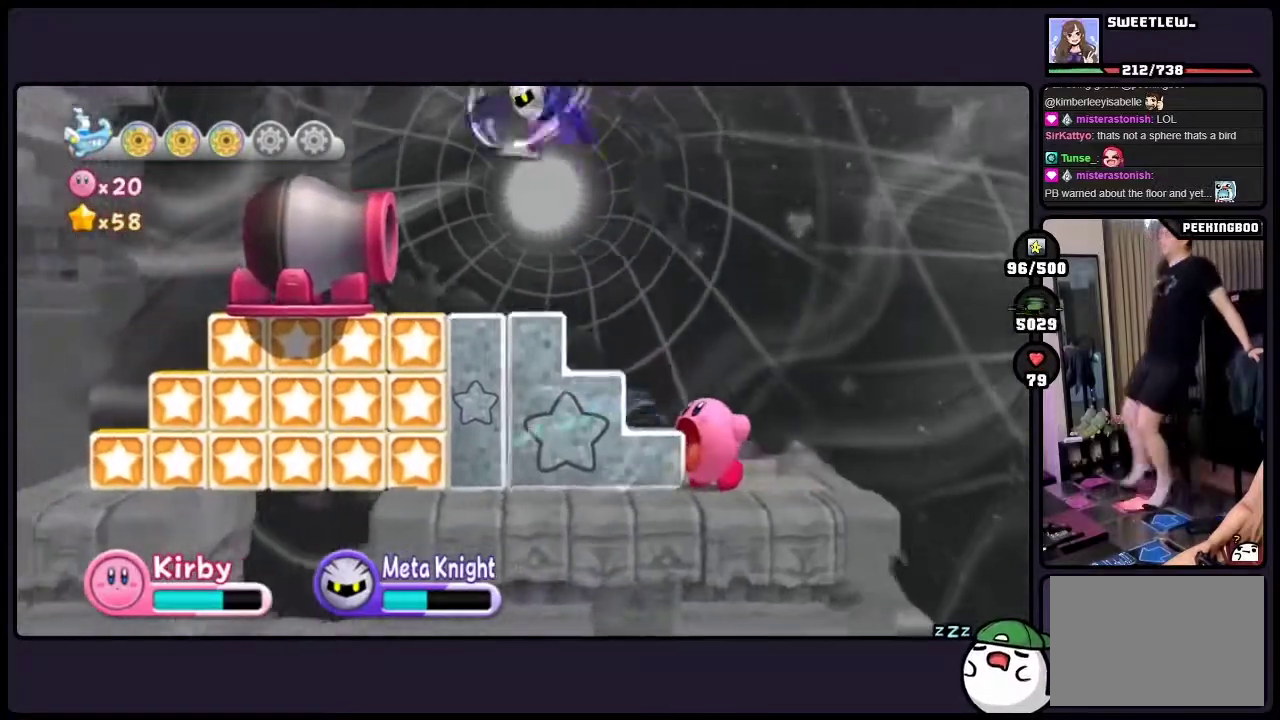
{"buttons": ["ONE"], "events": [[17, "ONE", "down"]]}
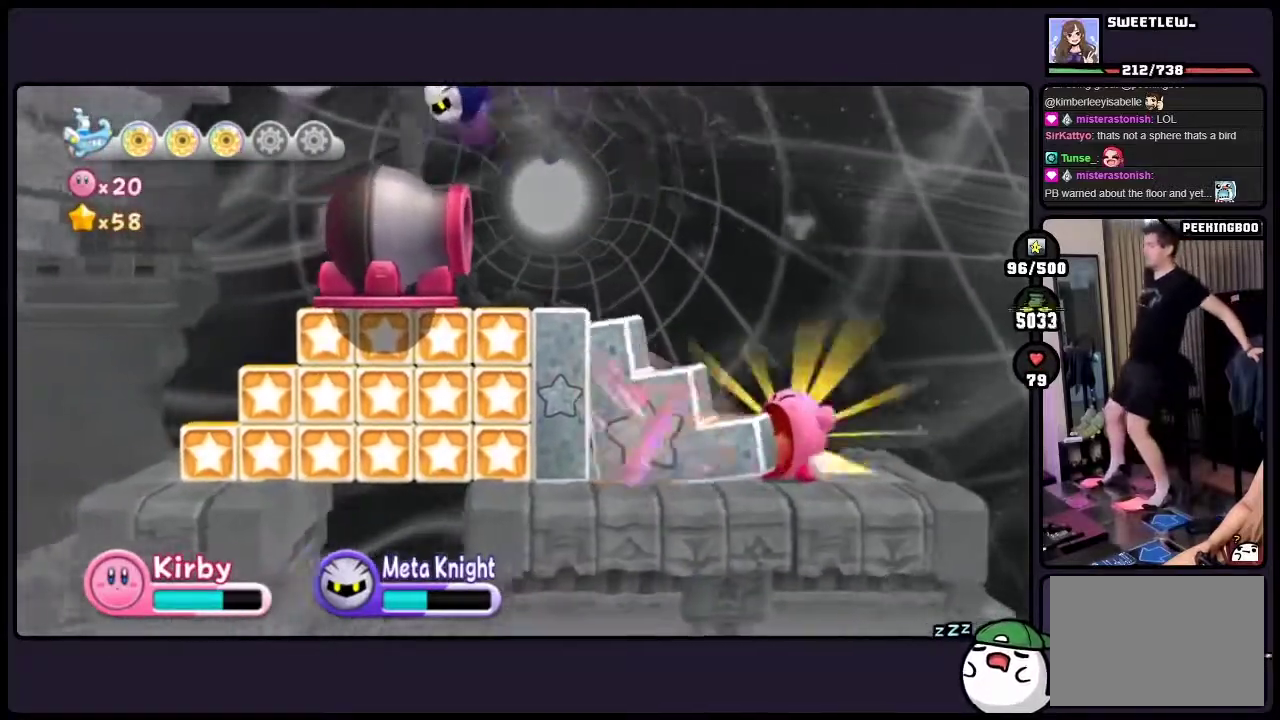
{"buttons": ["ONE"], "events": []}
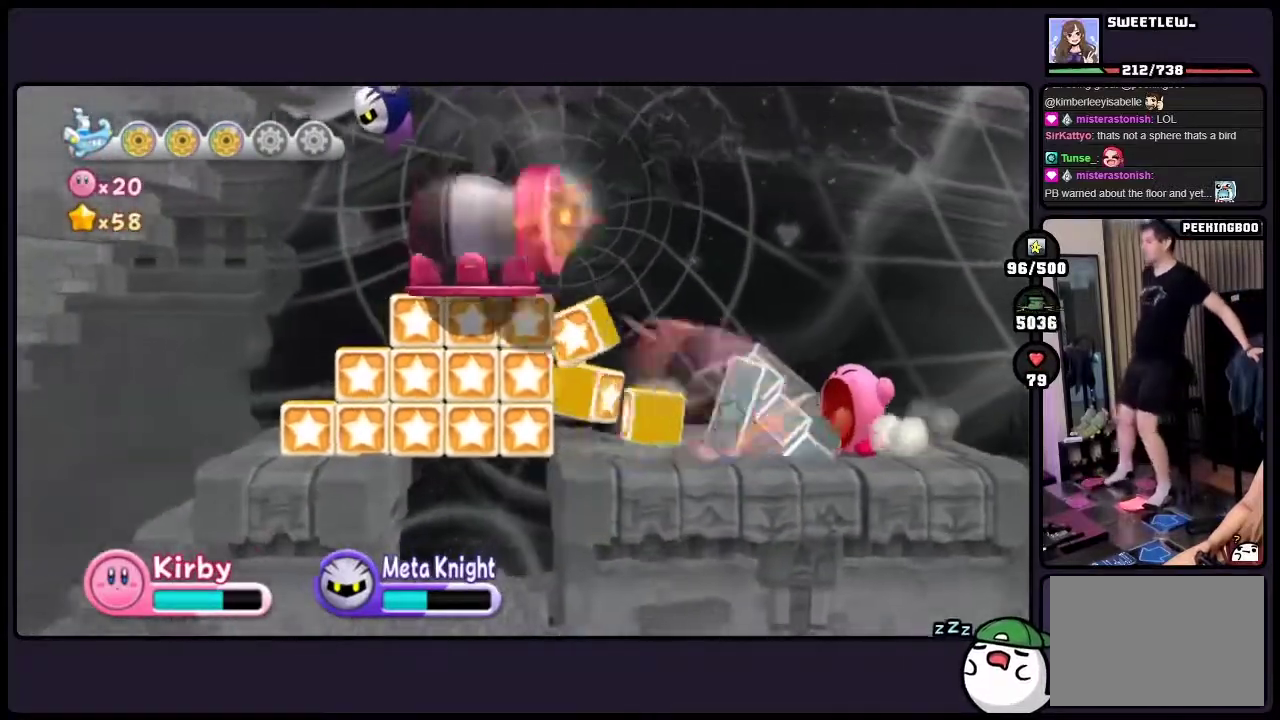
{"buttons": [], "events": [[83, "ONE", "up"]]}